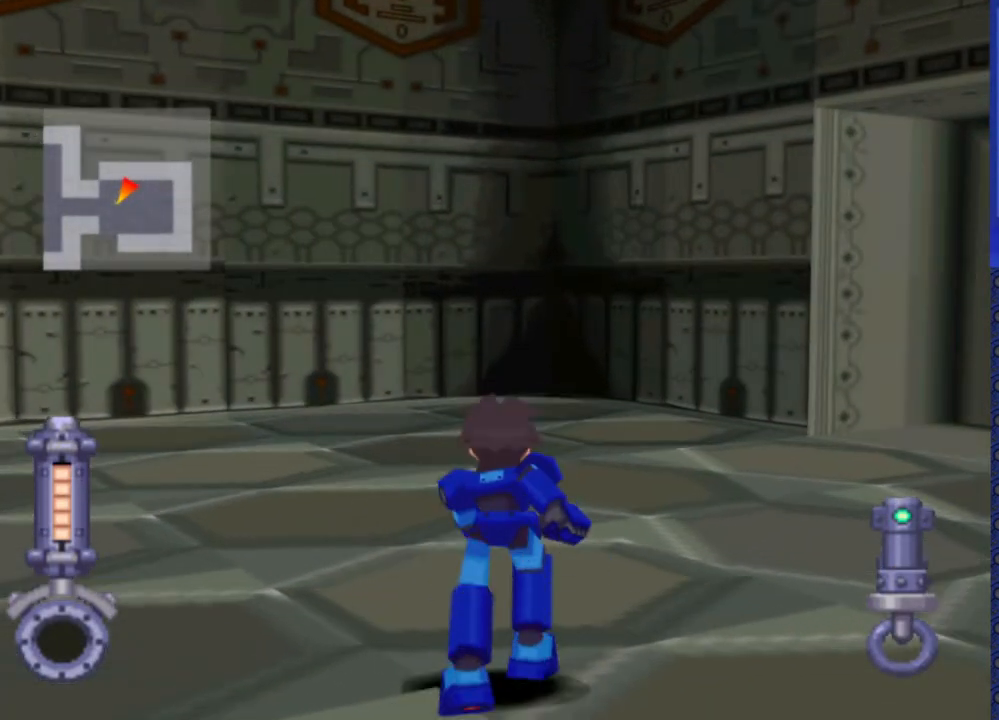
Gameplay with a controller (PlayStation layout); each line is a JSON object with the inputs held at the frame after it. "events" lists button and stick changes between this image and that frame as [ms after this image, input, new state], when the widget could be followed in between. Not read: L3 R3.
{"buttons": [], "events": [[250, "DPAD_UP", "up"]]}
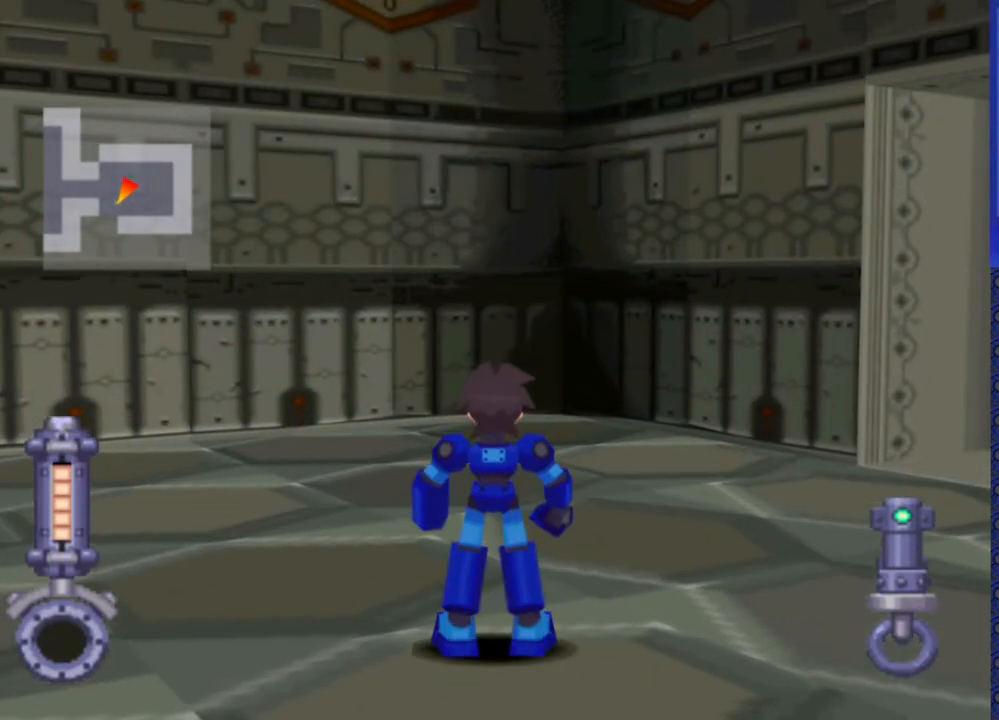
{"buttons": ["DPAD_RIGHT"], "events": [[83, "DPAD_RIGHT", "down"]]}
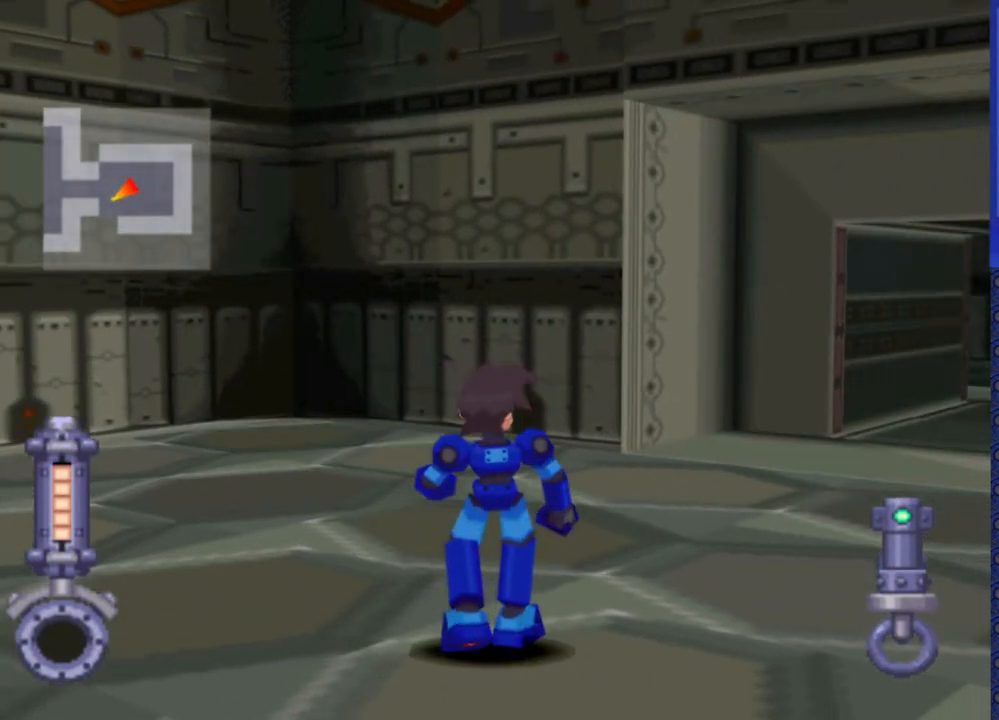
{"buttons": ["DPAD_UP", "DPAD_RIGHT"], "events": [[133, "DPAD_RIGHT", "up"], [467, "DPAD_RIGHT", "down"], [483, "DPAD_UP", "down"]]}
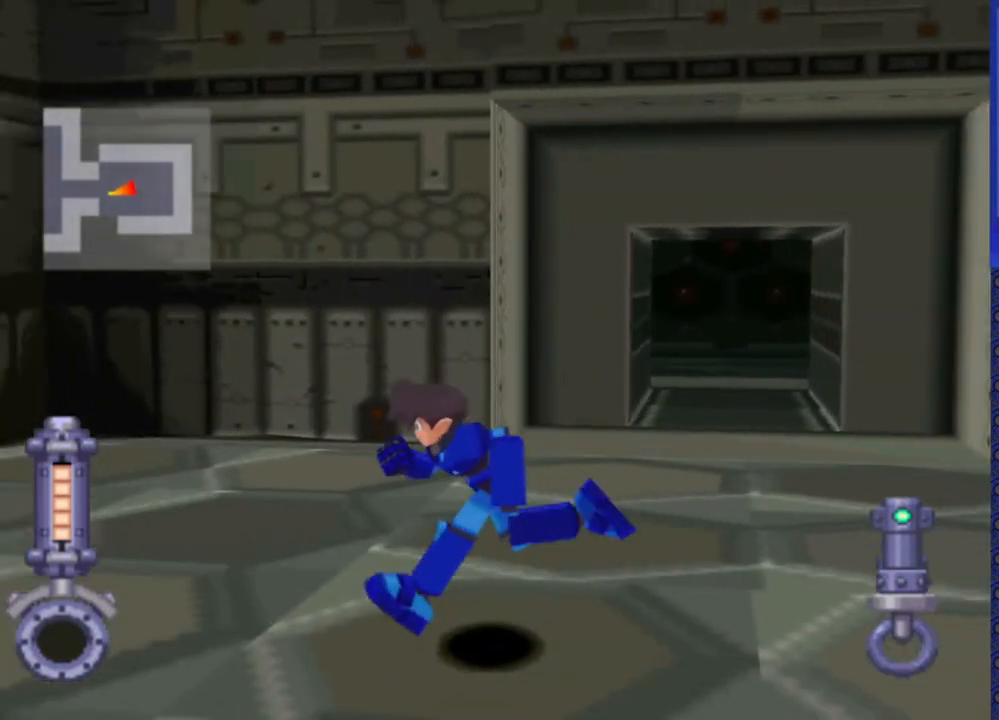
{"buttons": ["DPAD_UP", "DPAD_RIGHT"], "events": []}
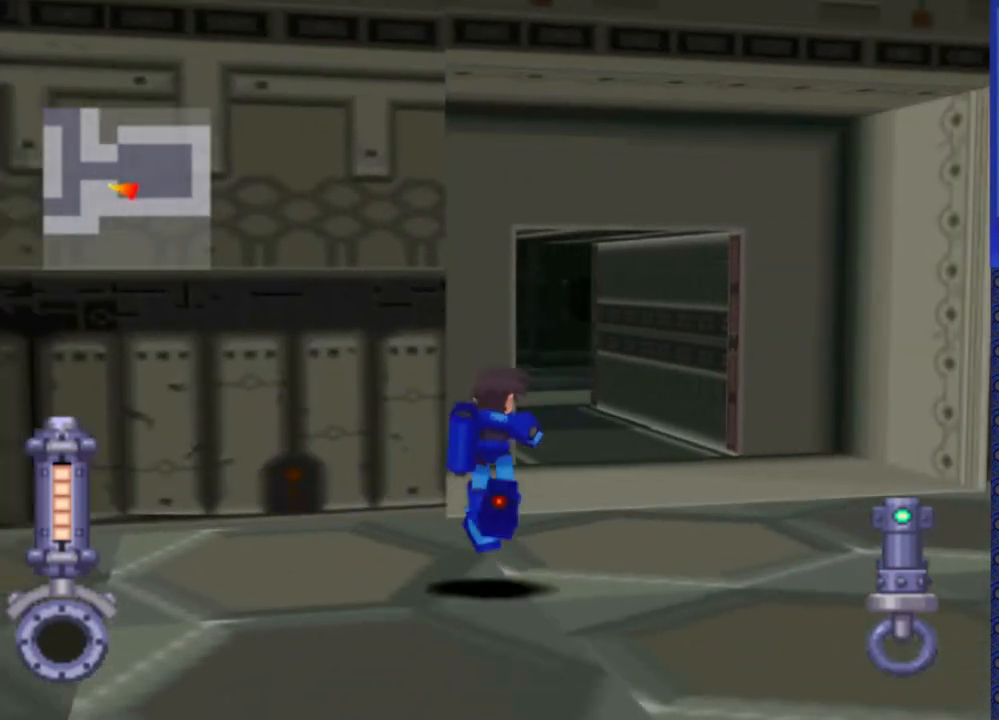
{"buttons": ["DPAD_UP", "DPAD_LEFT"], "events": [[67, "DPAD_RIGHT", "up"], [300, "DPAD_LEFT", "down"]]}
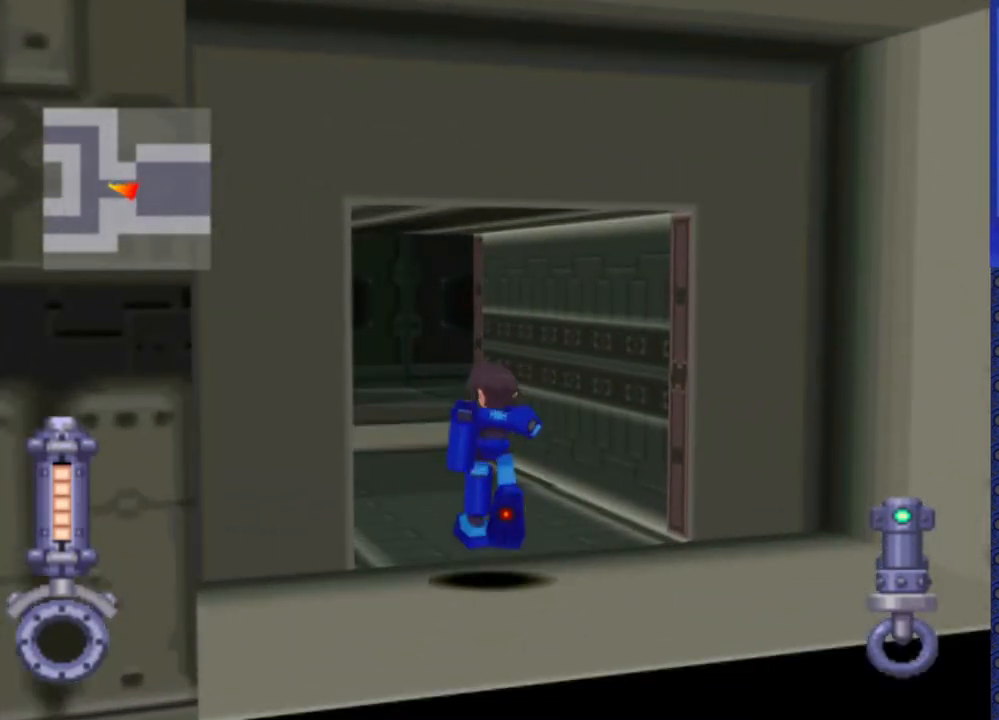
{"buttons": ["DPAD_UP"], "events": [[100, "DPAD_LEFT", "up"]]}
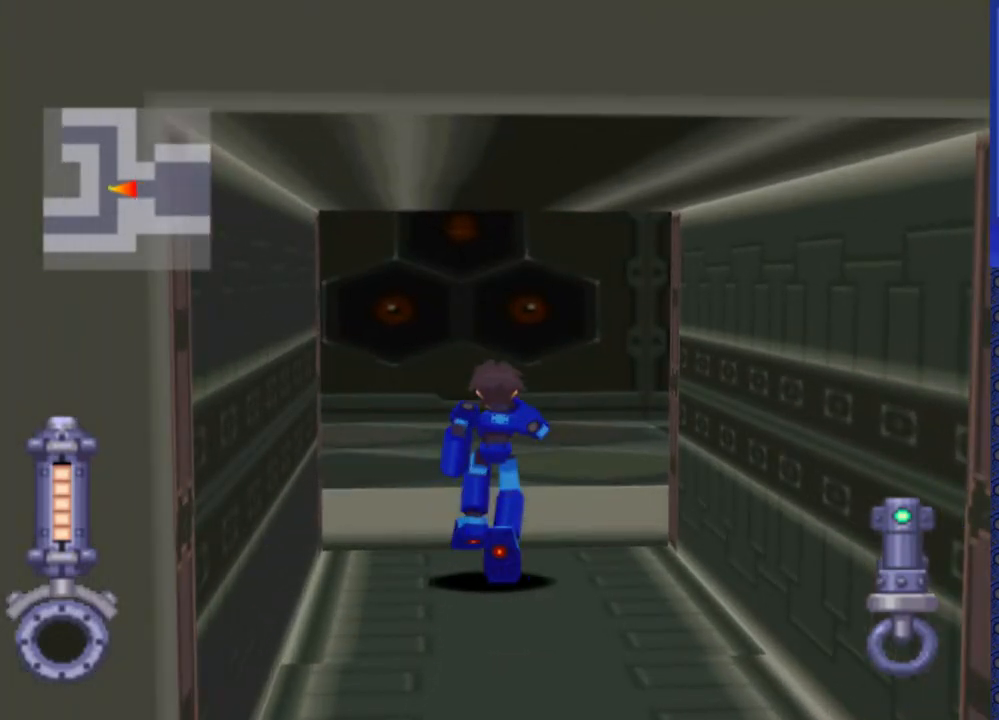
{"buttons": ["DPAD_UP", "DPAD_RIGHT"], "events": [[267, "DPAD_RIGHT", "down"]]}
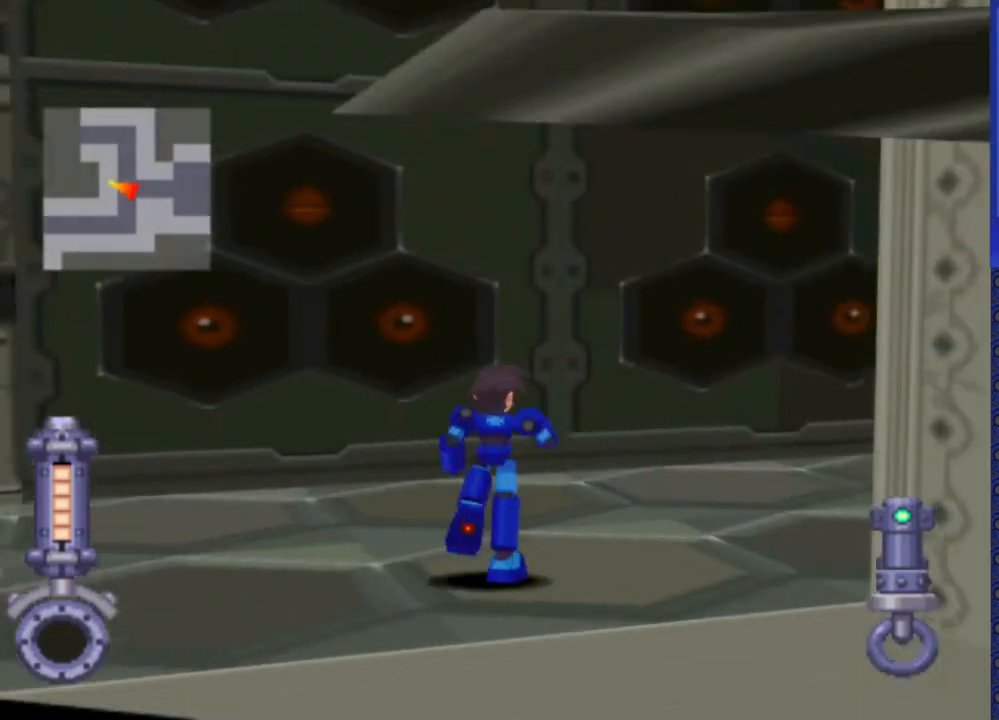
{"buttons": [], "events": [[33, "DPAD_UP", "up"], [417, "DPAD_RIGHT", "up"]]}
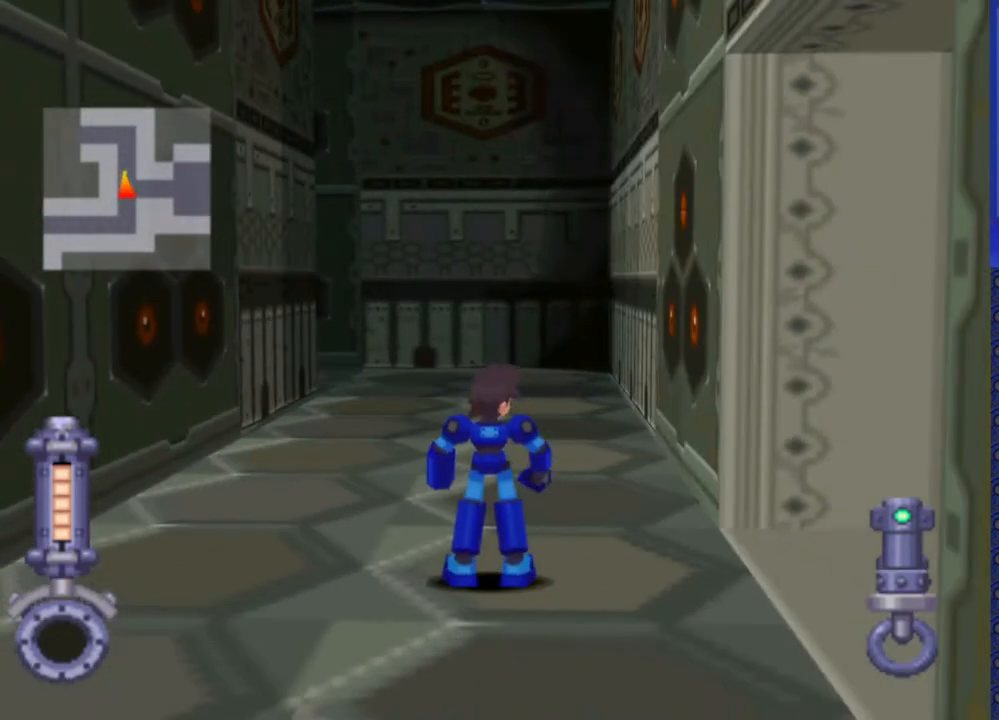
{"buttons": ["DPAD_UP", "DPAD_LEFT"], "events": [[67, "DPAD_UP", "down"], [350, "DPAD_LEFT", "down"]]}
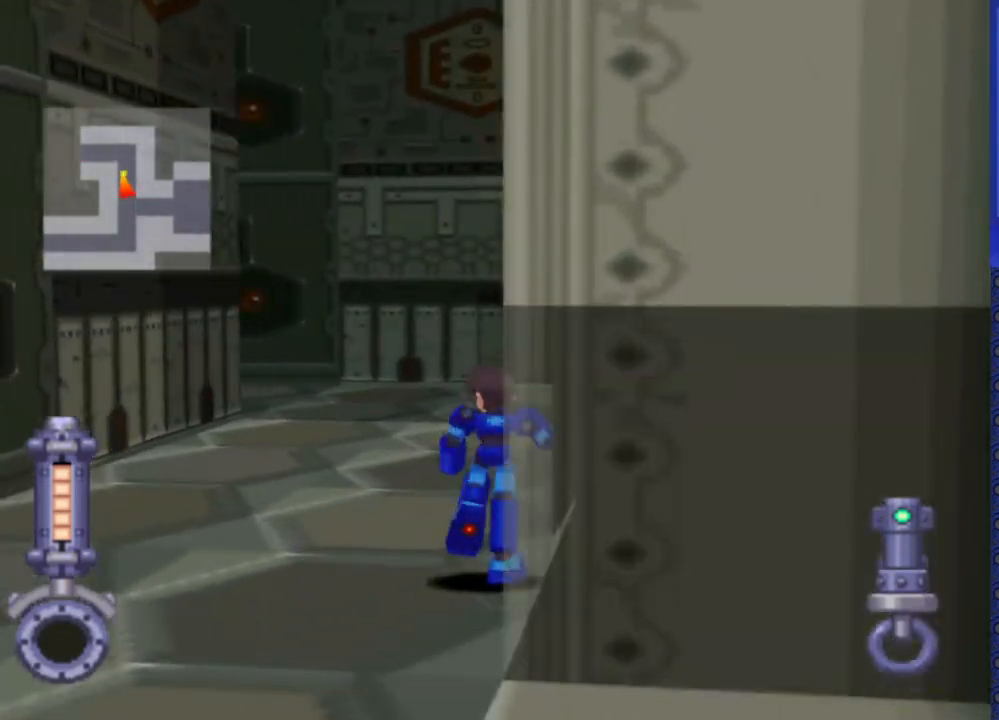
{"buttons": ["DPAD_UP"], "events": [[400, "DPAD_LEFT", "up"]]}
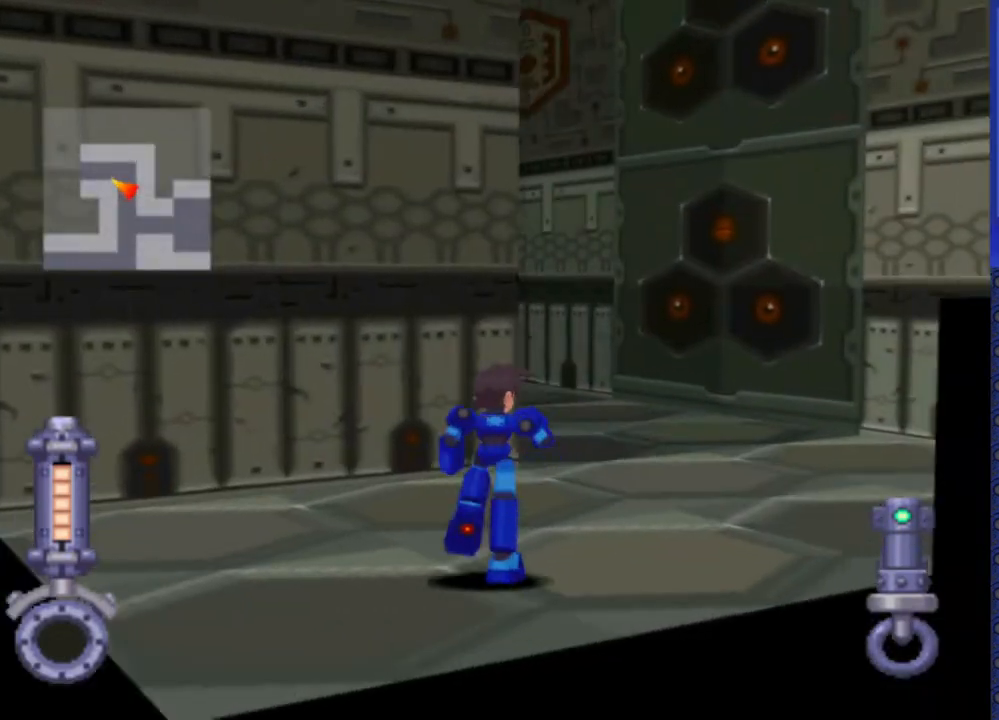
{"buttons": ["DPAD_UP"], "events": [[183, "DPAD_LEFT", "down"], [500, "DPAD_LEFT", "up"]]}
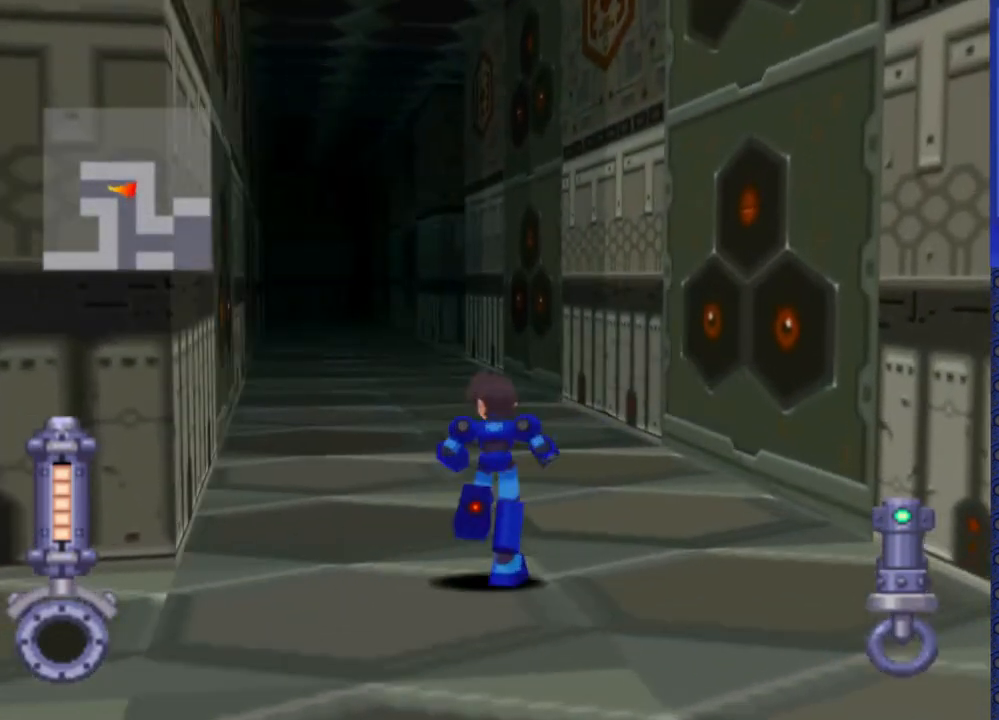
{"buttons": ["DPAD_UP"], "events": [[167, "DPAD_LEFT", "down"], [317, "DPAD_LEFT", "up"]]}
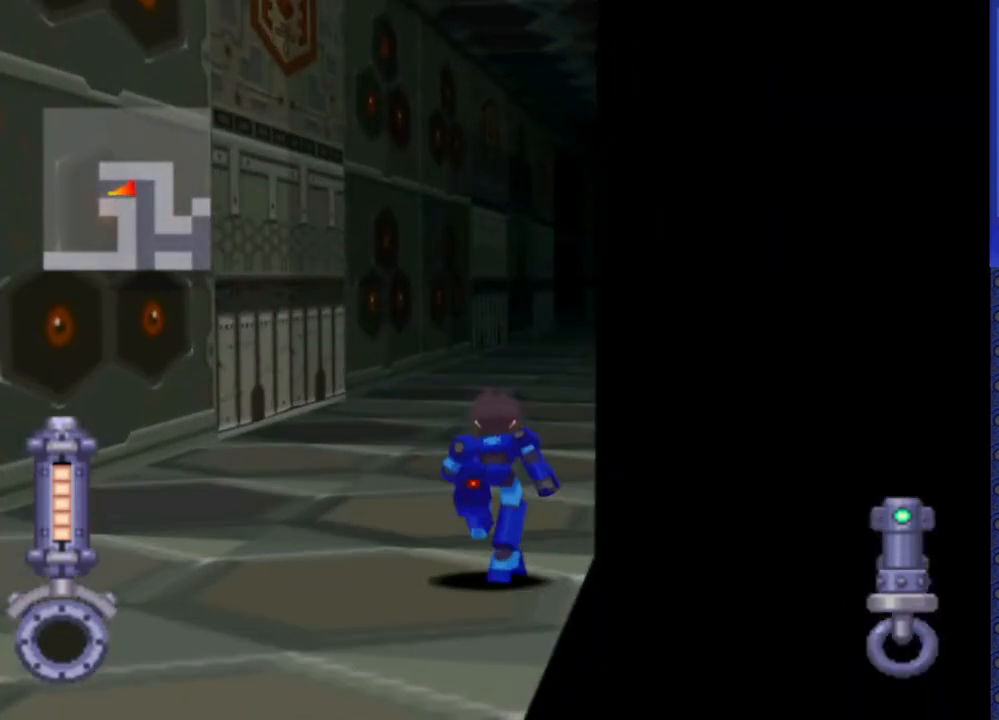
{"buttons": ["DPAD_UP", "DPAD_RIGHT"], "events": [[400, "DPAD_RIGHT", "down"]]}
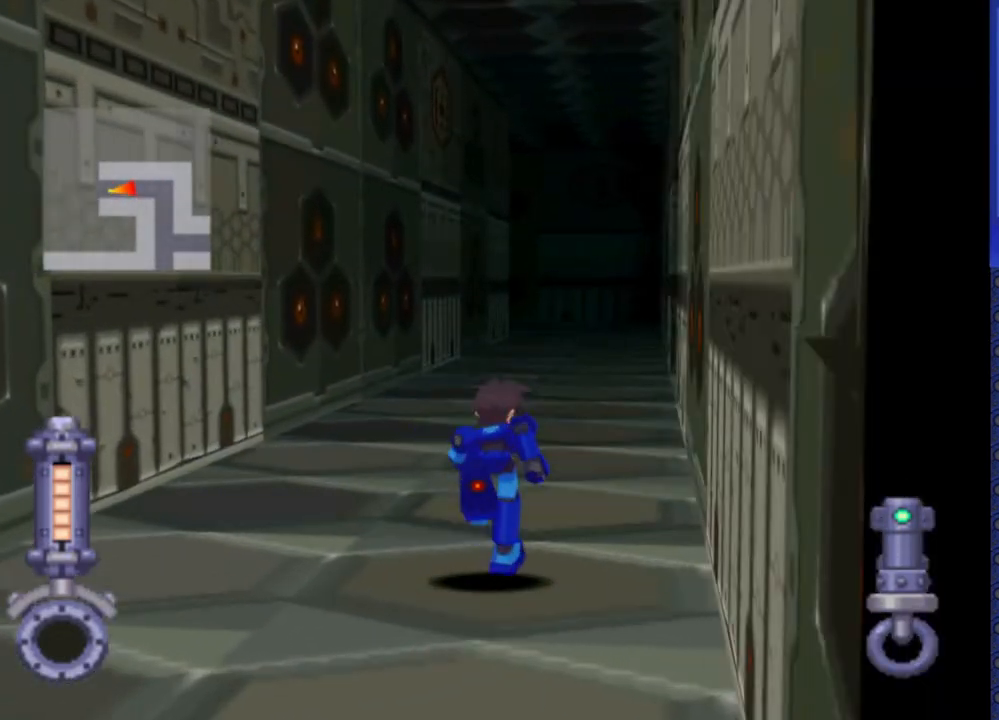
{"buttons": ["DPAD_UP"], "events": [[50, "DPAD_RIGHT", "up"]]}
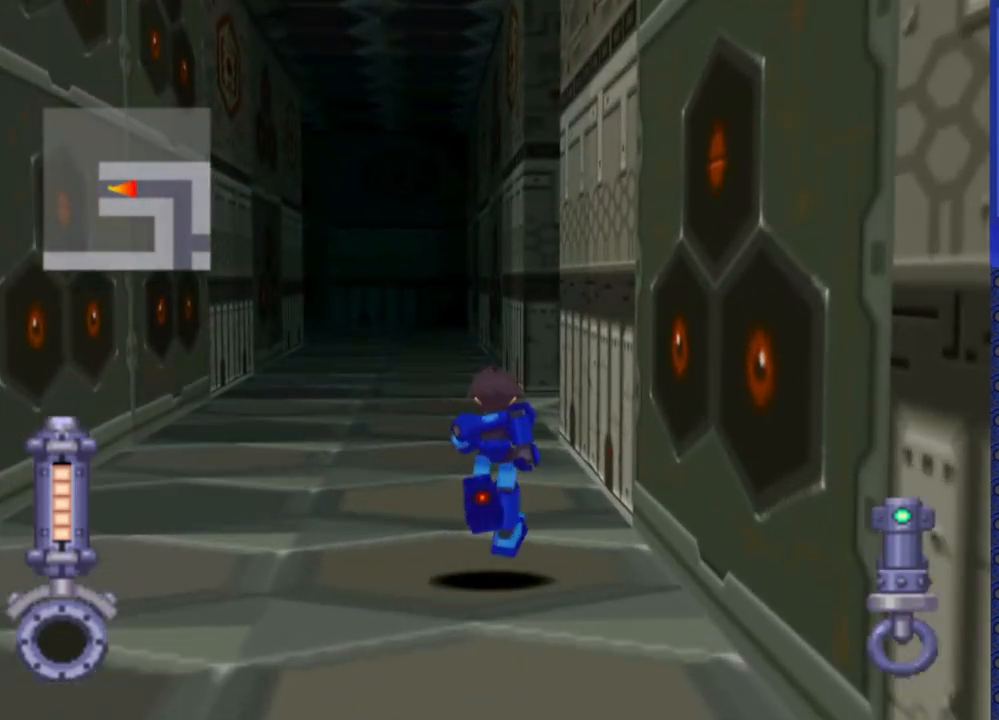
{"buttons": ["DPAD_UP"], "events": [[200, "DPAD_RIGHT", "down"], [500, "DPAD_RIGHT", "up"]]}
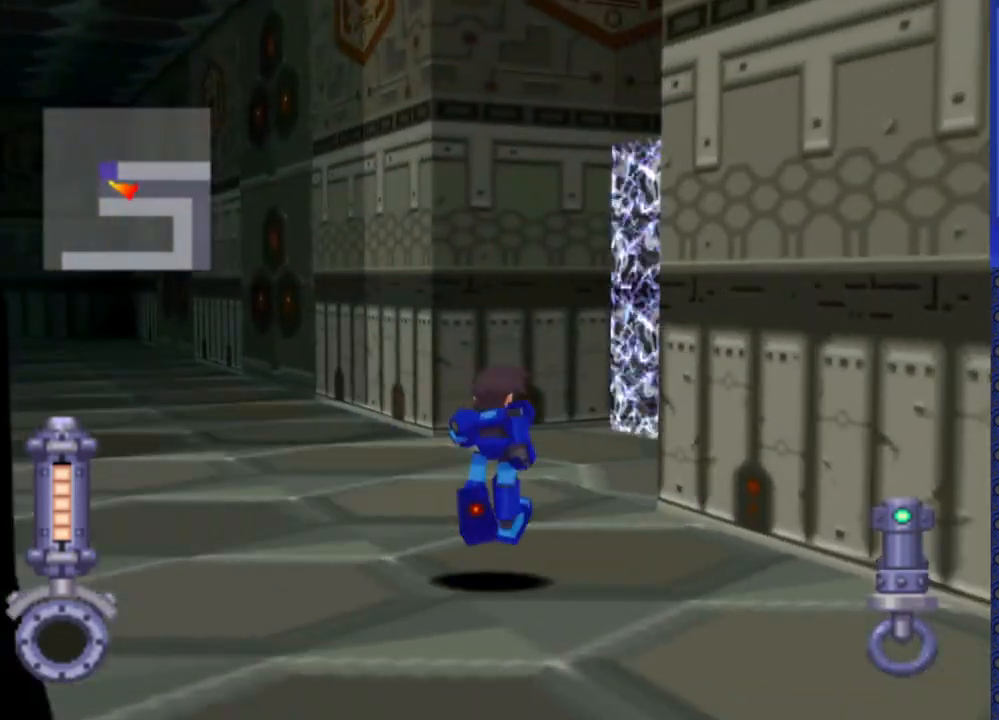
{"buttons": ["DPAD_RIGHT"], "events": [[17, "DPAD_UP", "up"], [217, "DPAD_RIGHT", "down"]]}
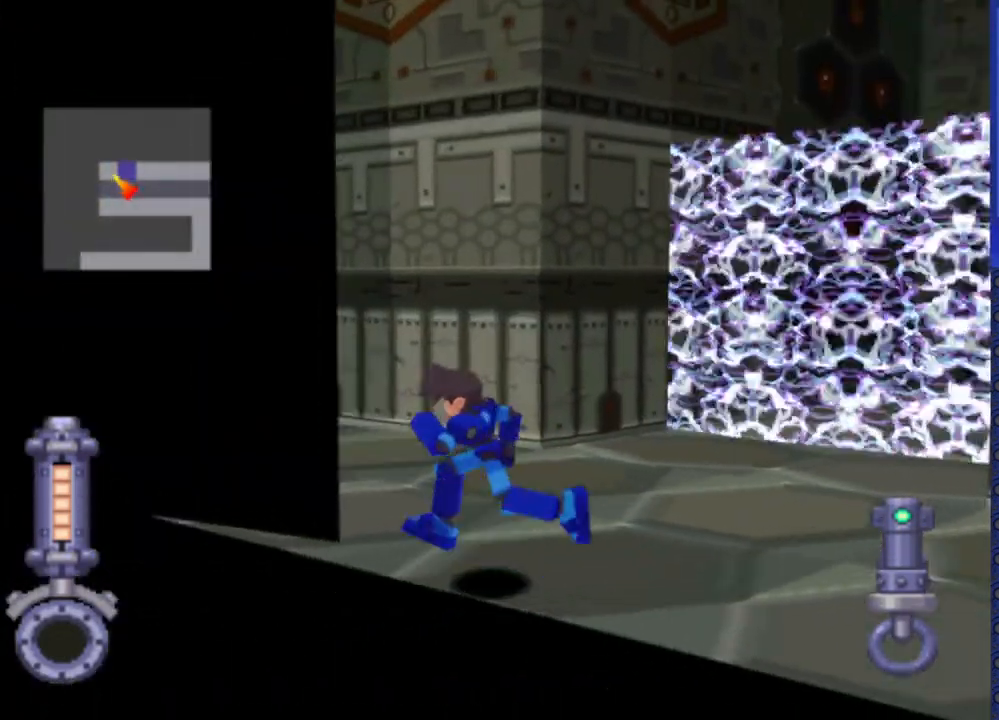
{"buttons": ["DPAD_LEFT"], "events": [[117, "DPAD_RIGHT", "up"], [433, "DPAD_LEFT", "down"]]}
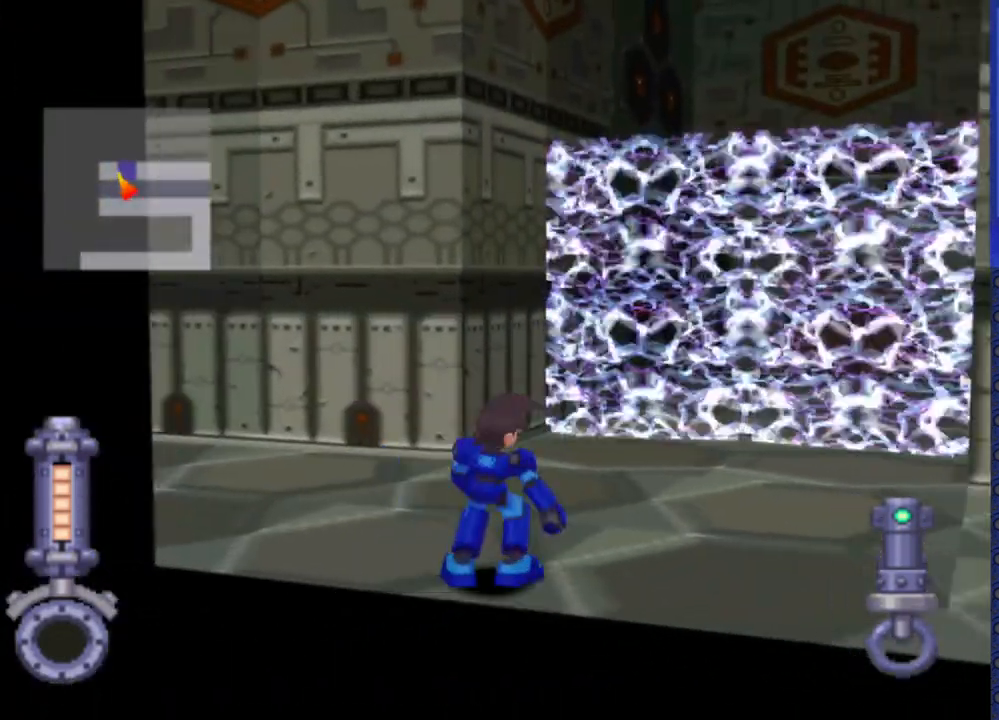
{"buttons": ["DPAD_LEFT"], "events": []}
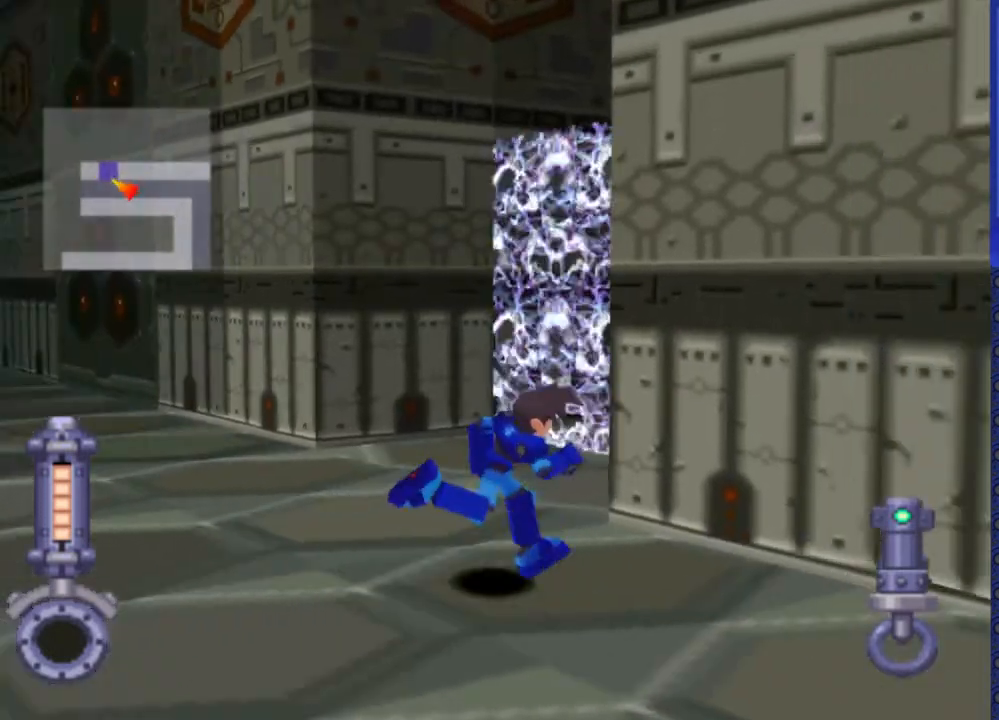
{"buttons": [], "events": [[383, "DPAD_LEFT", "up"]]}
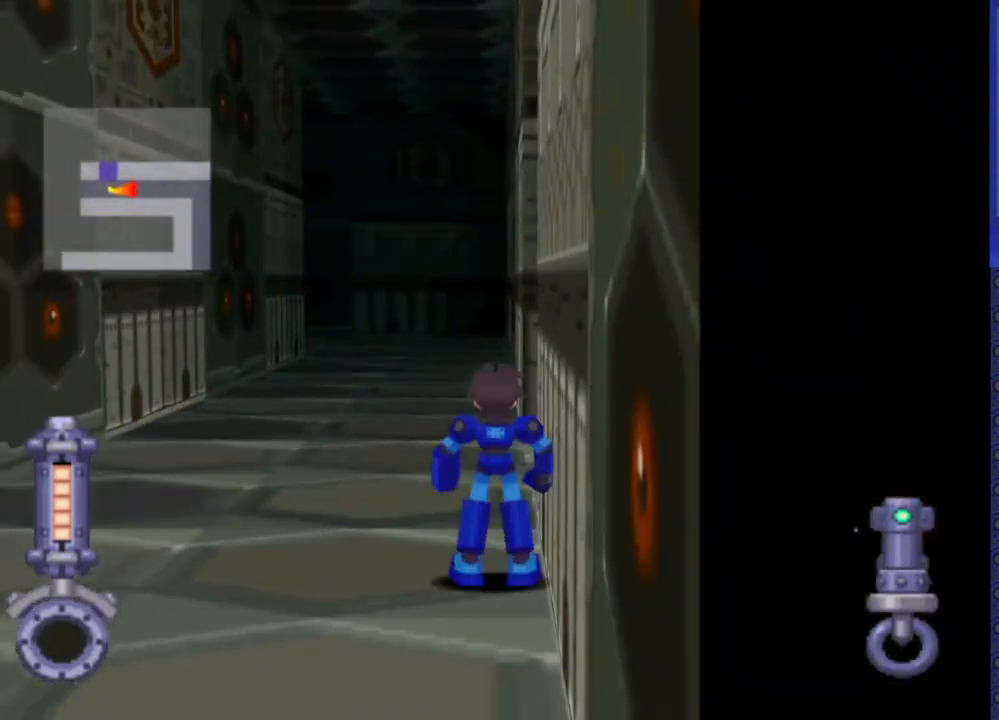
{"buttons": [], "events": [[33, "DPAD_UP", "down"], [67, "DPAD_LEFT", "down"], [250, "DPAD_LEFT", "up"], [383, "DPAD_UP", "up"]]}
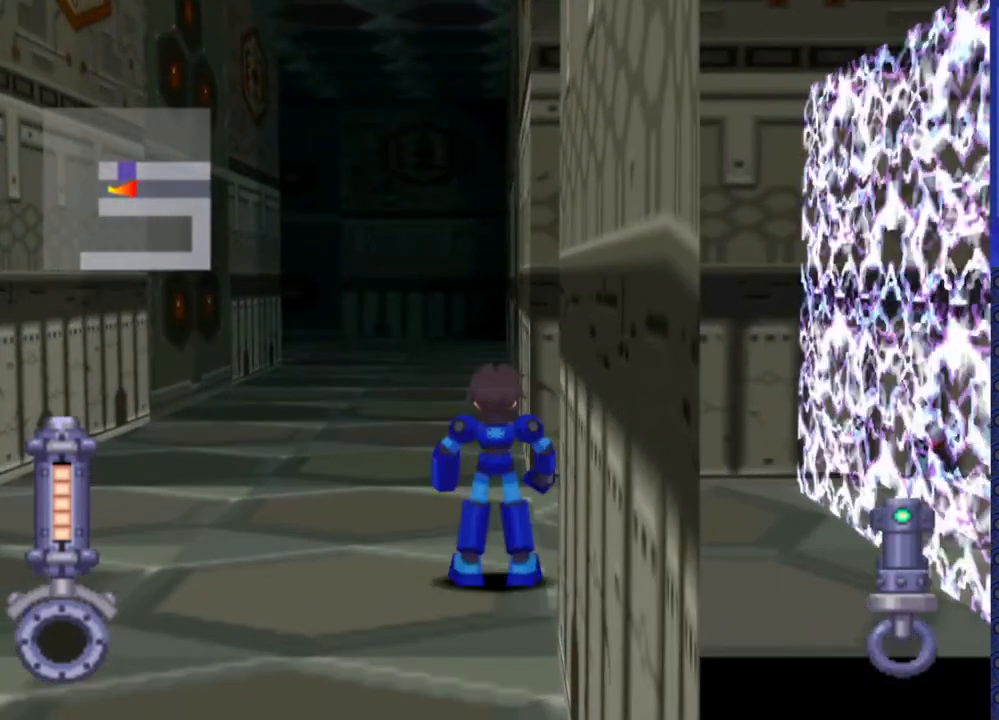
{"buttons": ["DPAD_UP"], "events": [[83, "DPAD_UP", "down"], [150, "DPAD_LEFT", "down"], [500, "DPAD_LEFT", "up"]]}
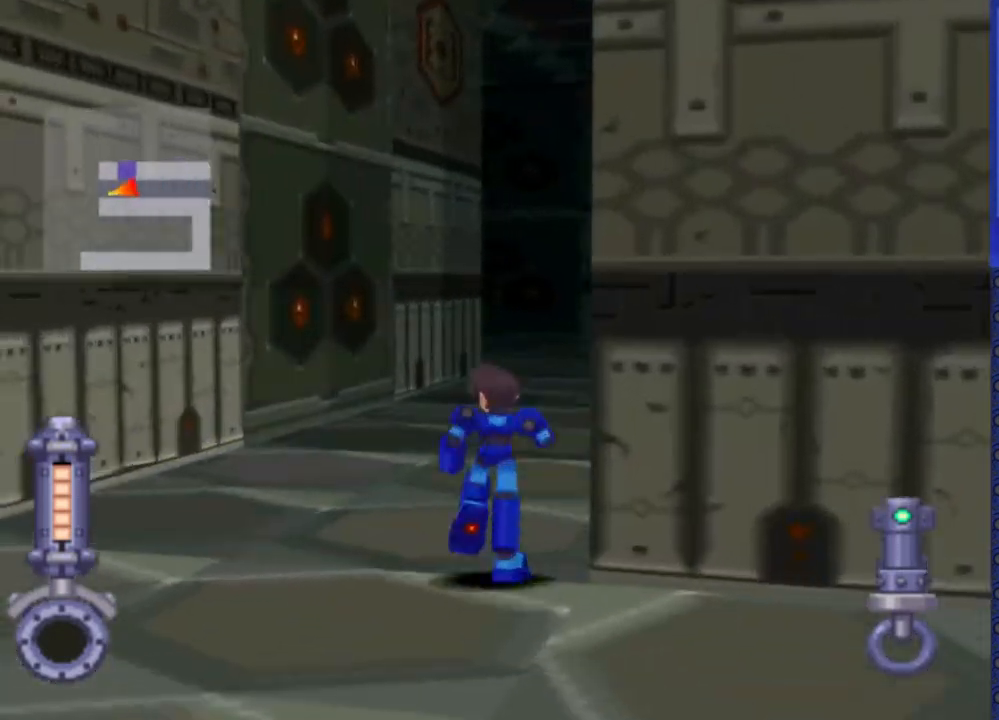
{"buttons": ["DPAD_UP"], "events": [[100, "DPAD_UP", "up"], [250, "DPAD_UP", "down"]]}
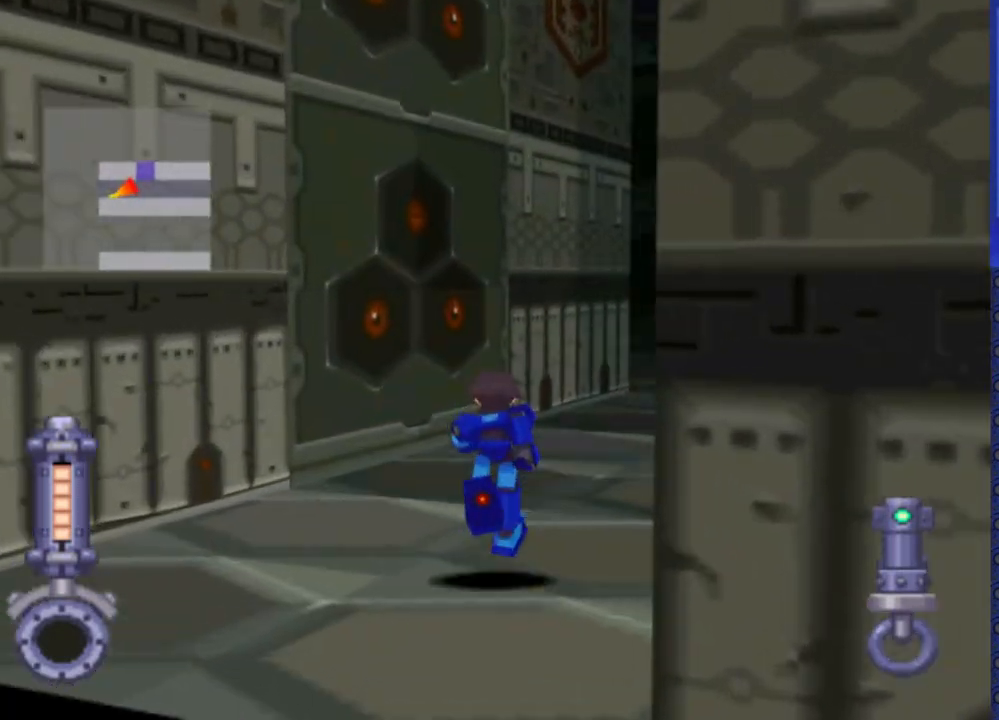
{"buttons": [], "events": [[317, "DPAD_UP", "up"]]}
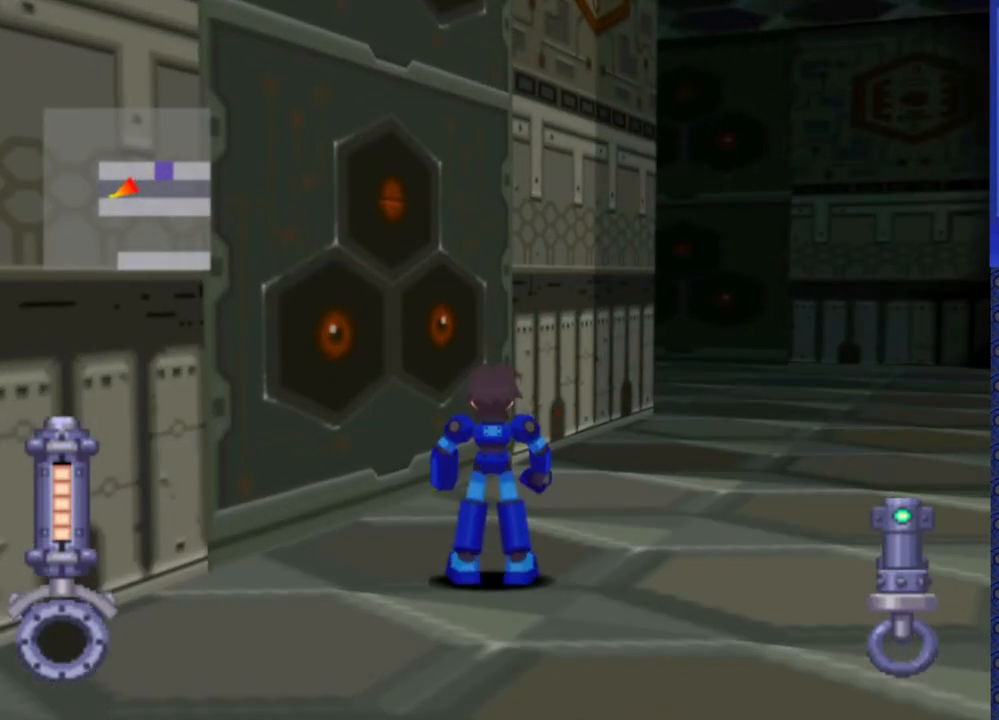
{"buttons": [], "events": [[267, "DPAD_UP", "down"], [417, "DPAD_UP", "up"]]}
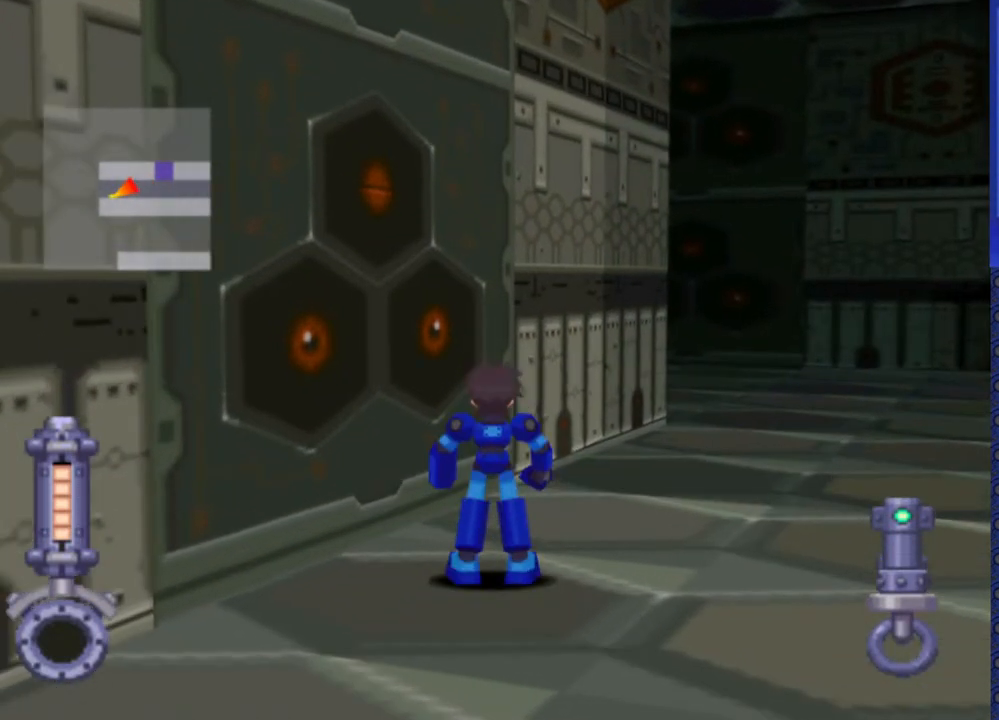
{"buttons": [], "events": []}
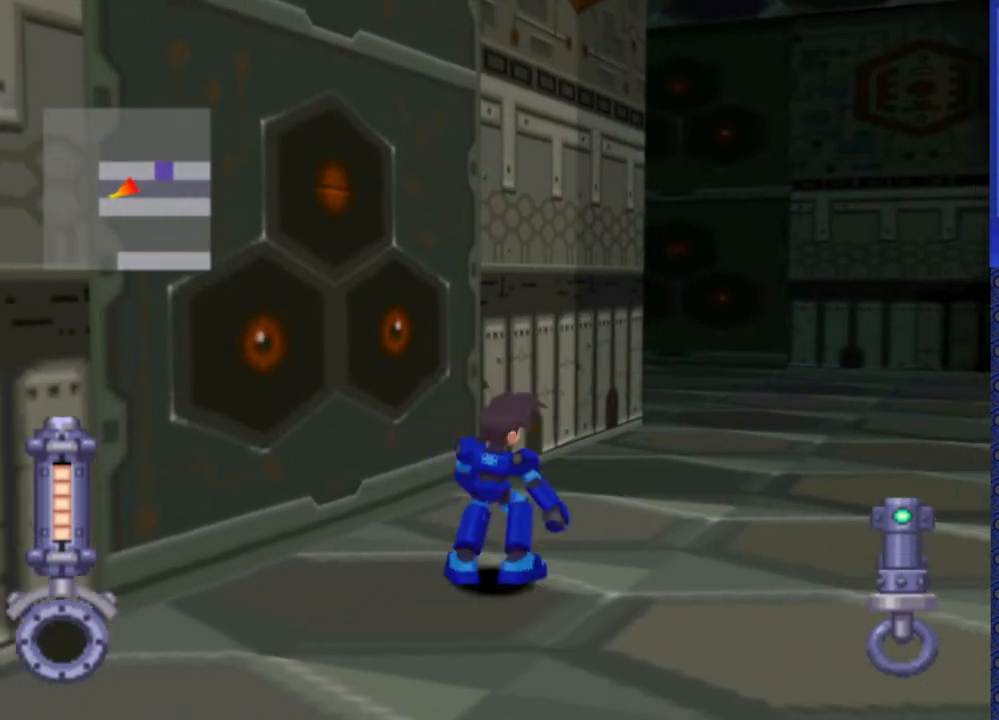
{"buttons": [], "events": [[67, "DPAD_LEFT", "down"], [200, "DPAD_LEFT", "up"]]}
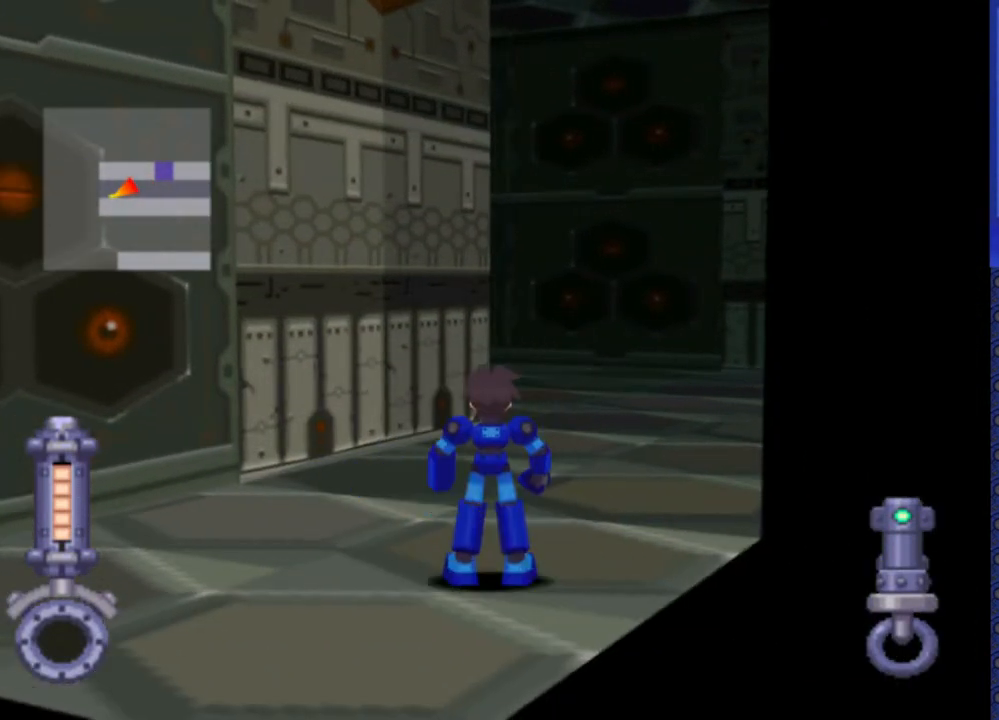
{"buttons": [], "events": []}
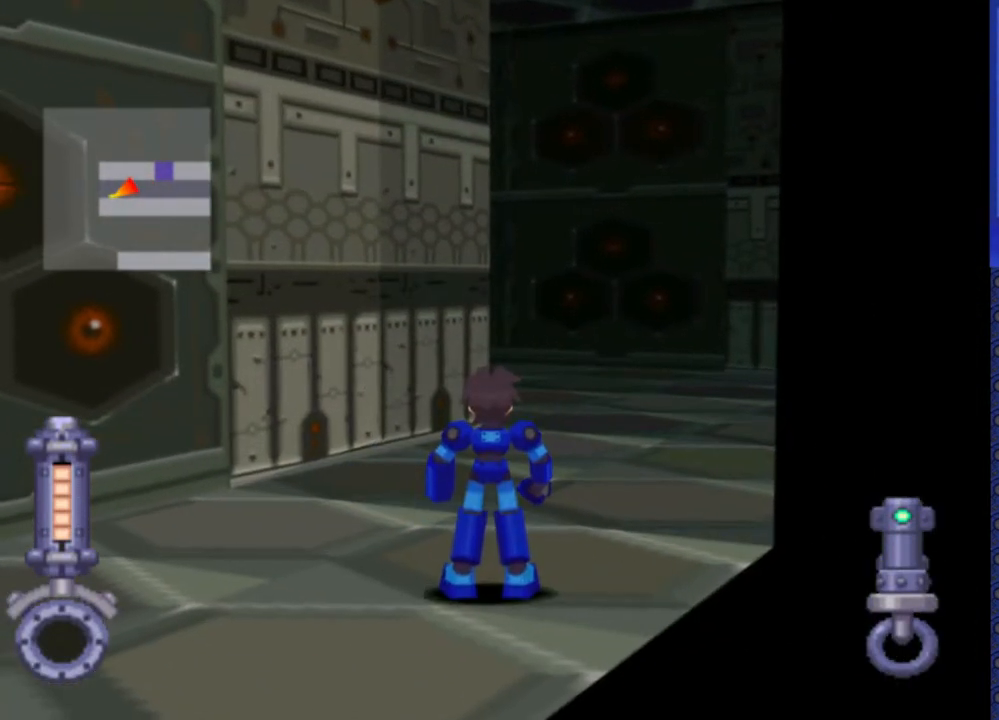
{"buttons": ["DPAD_LEFT"], "events": [[83, "DPAD_LEFT", "down"], [250, "DPAD_LEFT", "up"], [433, "DPAD_LEFT", "down"]]}
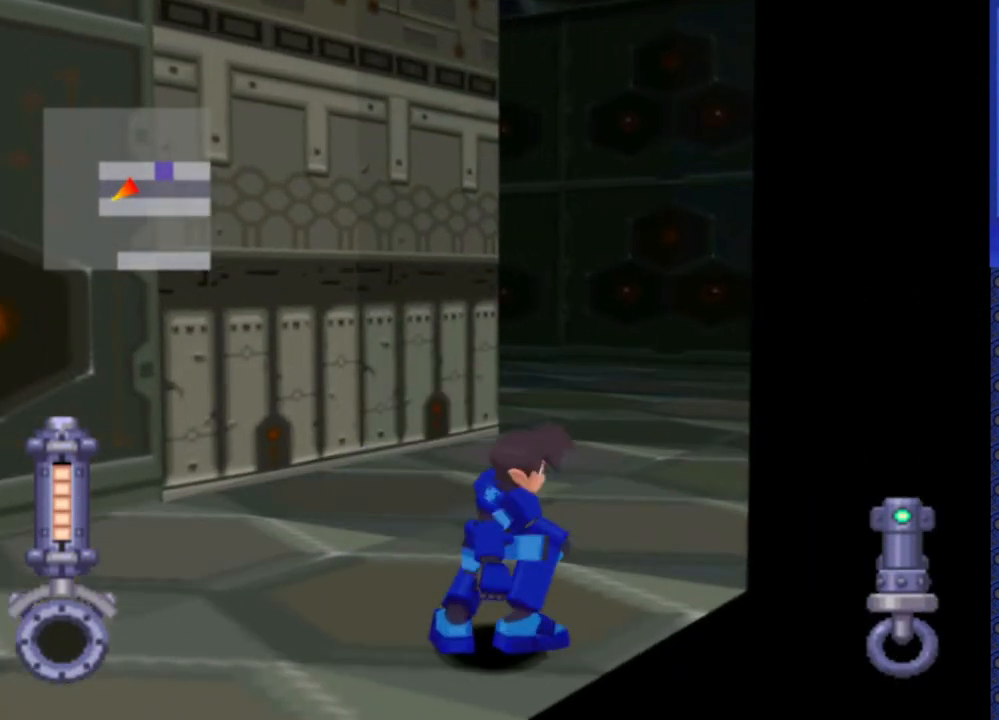
{"buttons": [], "events": [[383, "DPAD_LEFT", "up"]]}
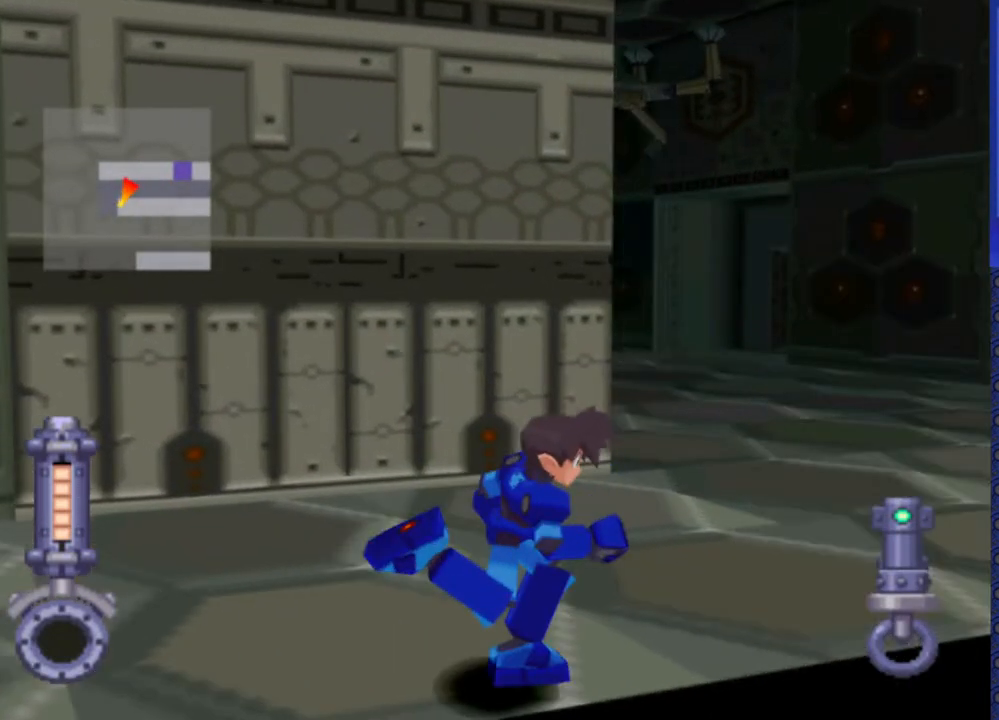
{"buttons": [], "events": [[150, "DPAD_LEFT", "down"], [300, "DPAD_LEFT", "up"]]}
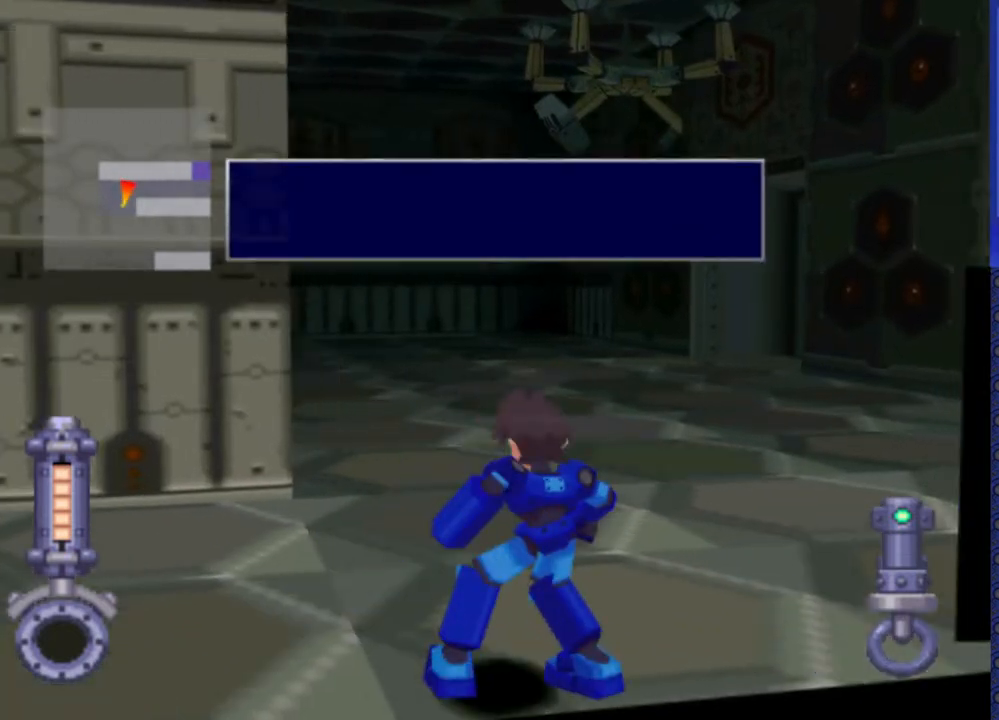
{"buttons": [], "events": []}